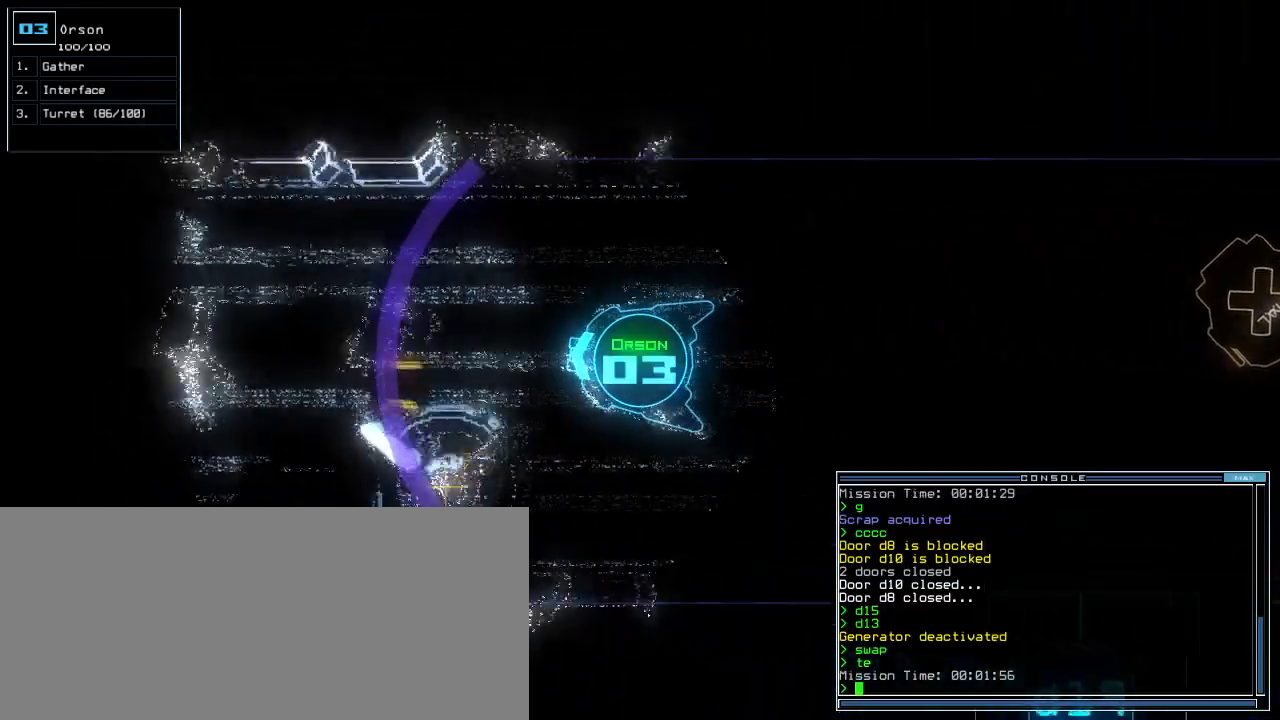
Gameplay with keyboard; each line is a JSON object with the keys held at the frame after it. "events" lists presses ("down") and releases ("up") of ".", "0", "1", "2", "3", "4", "5", "6", "7", "8", "9", "a", "b", "backspace", "c", "caps_lock", "comma", "ctrl_l", "ctrl_r", "d", "down", "e", "equals", "escape", "f", "f8", "g", "h", "i", "j", "k", "l", "left", "m", "minus", "n", "o", "p", "q", "quote", "r", "return", "right", "s", "semicolon", "shift_l", "shift_r", "space", "t", "tab", "tilde", "u", "up", "v", "w", "x", "y" and "z" between this image and that frame as [ms after this image, input, new state], when the widget could be followed in between. No other keys are recorded. Mouse input is not recorded. Not read: other_keys.
{"keys": ["up"], "events": [[380, "left", "down"], [460, "left", "up"]]}
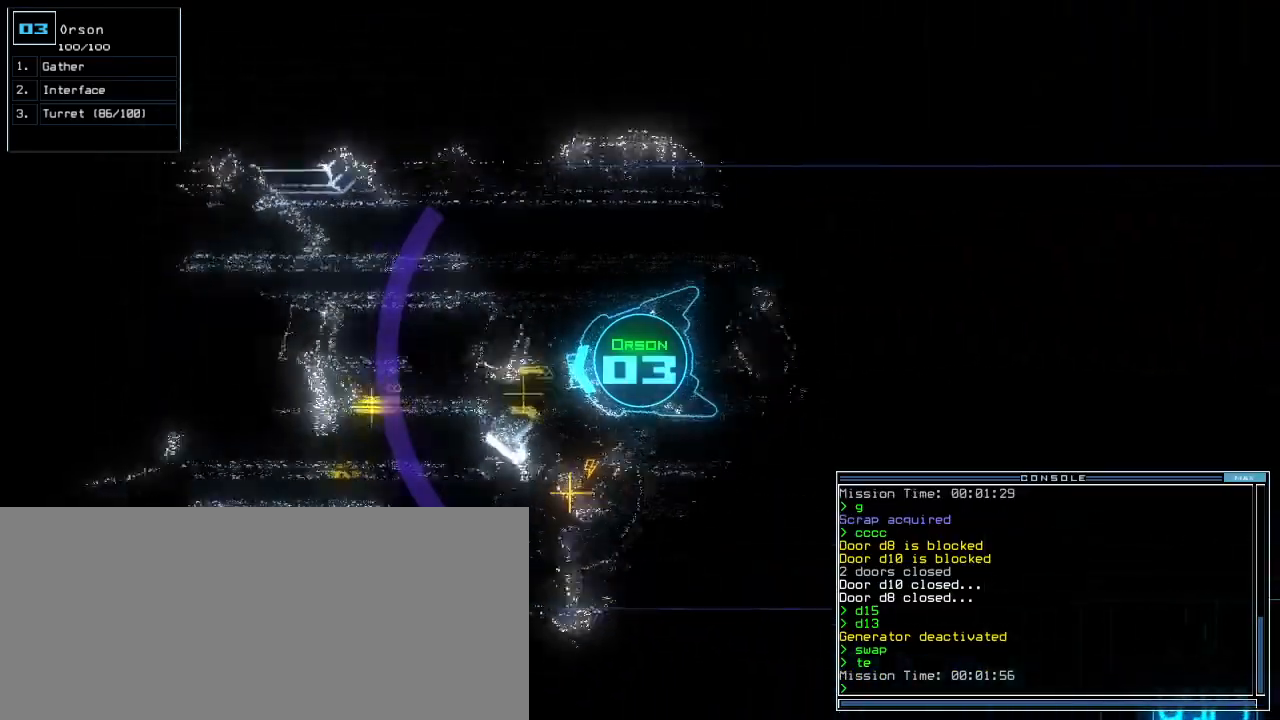
{"keys": ["up"]}
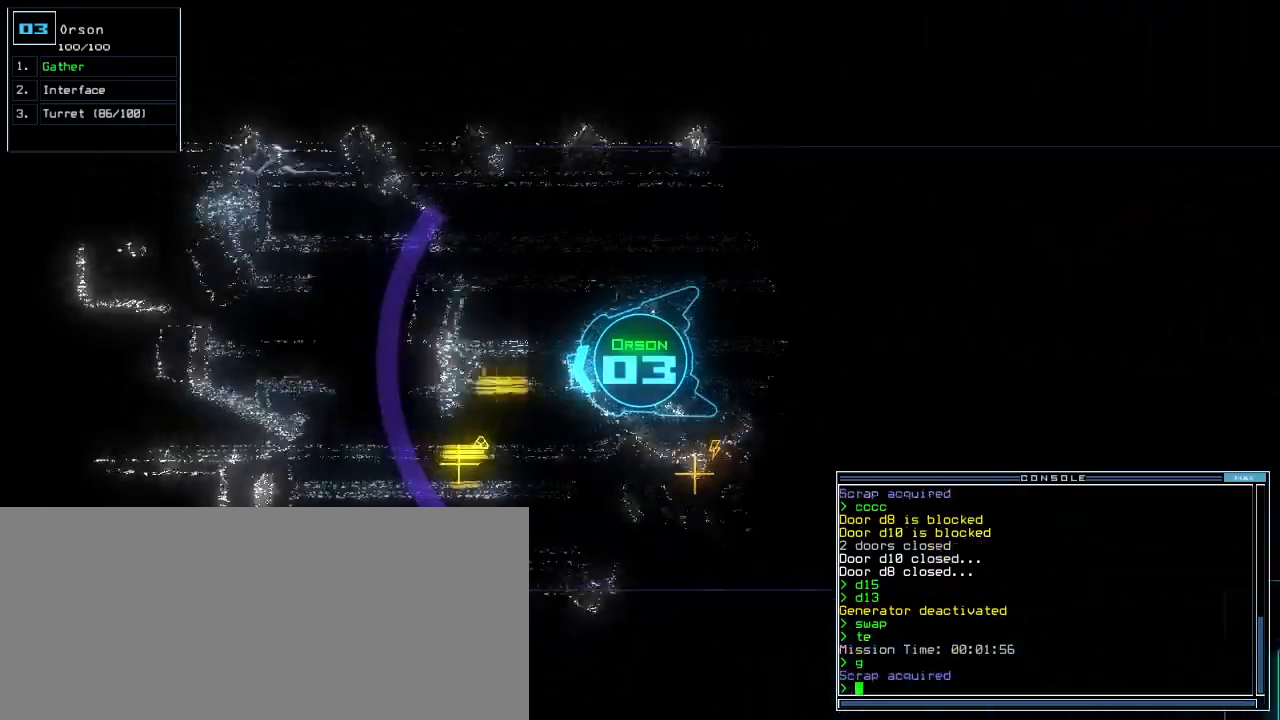
{"keys": ["g", "up"]}
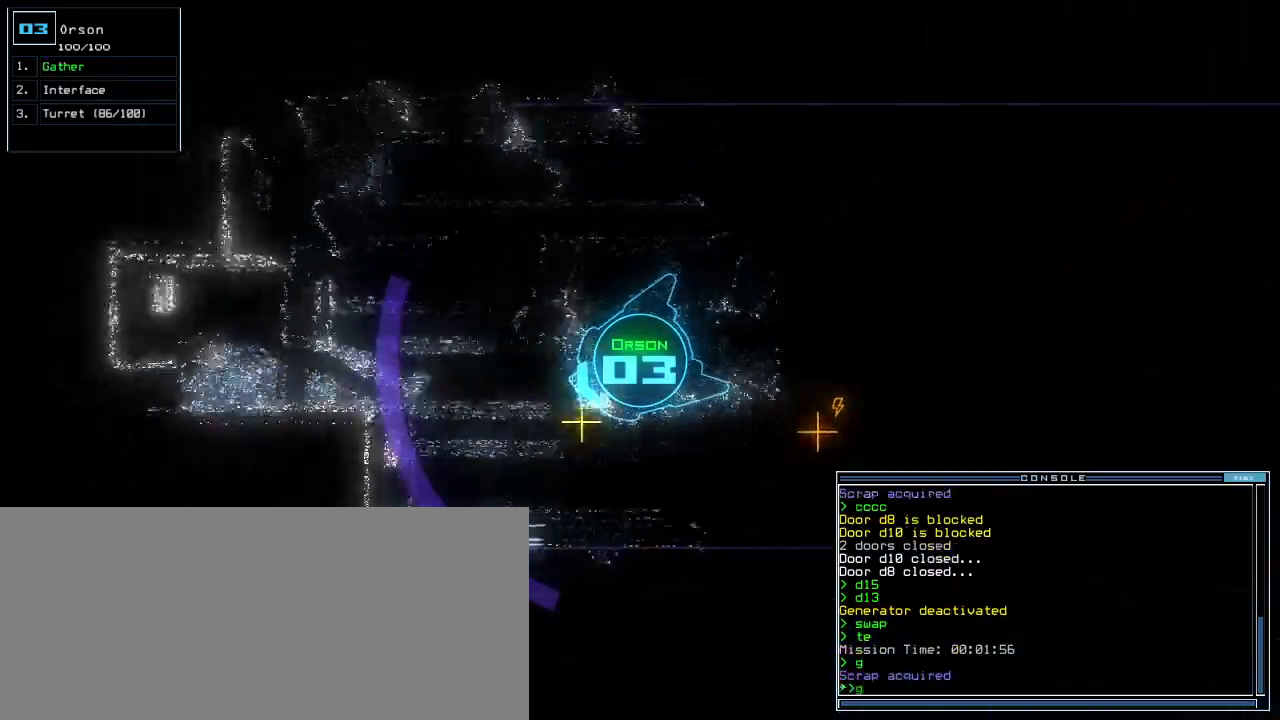
{"keys": ["right", "up"], "events": [[60, "return", "down"], [80, "g", "up"], [120, "return", "up"], [260, "right", "down"]]}
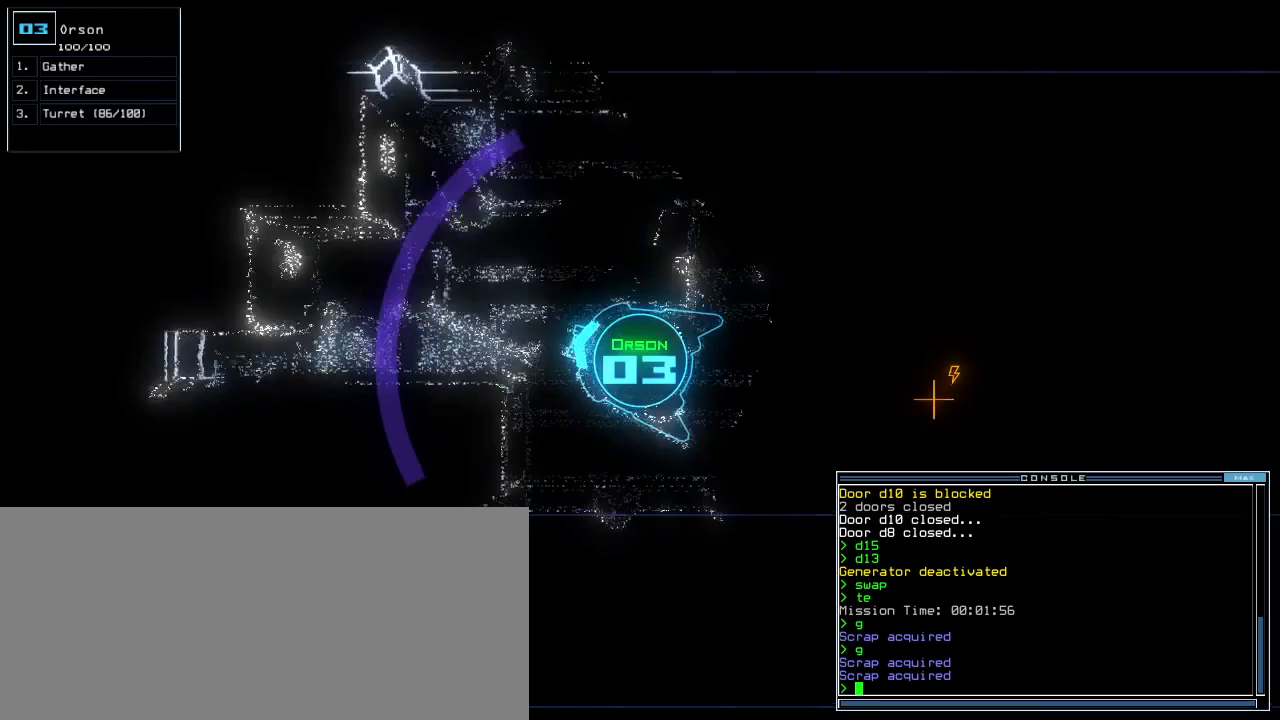
{"keys": ["up"], "events": [[200, "right", "up"], [220, "left", "down"], [480, "left", "up"]]}
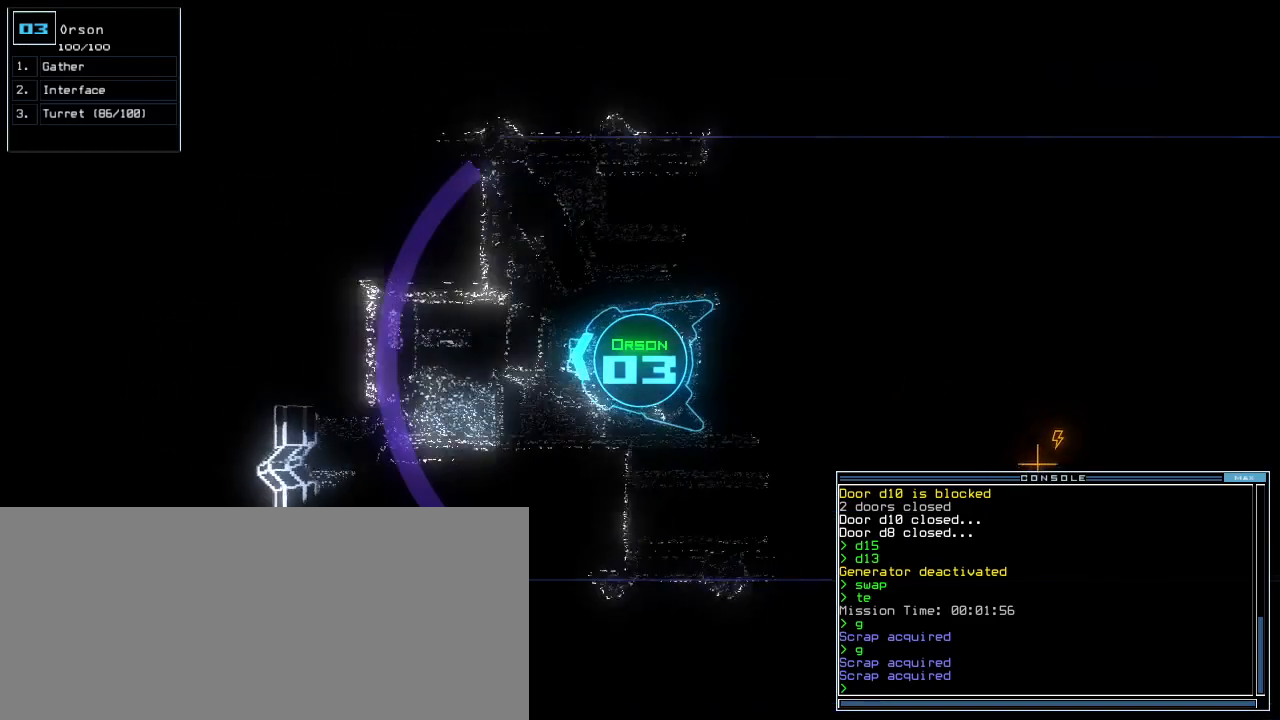
{"keys": [], "events": [[340, "space", "down"], [380, "up", "up"], [460, "space", "up"]]}